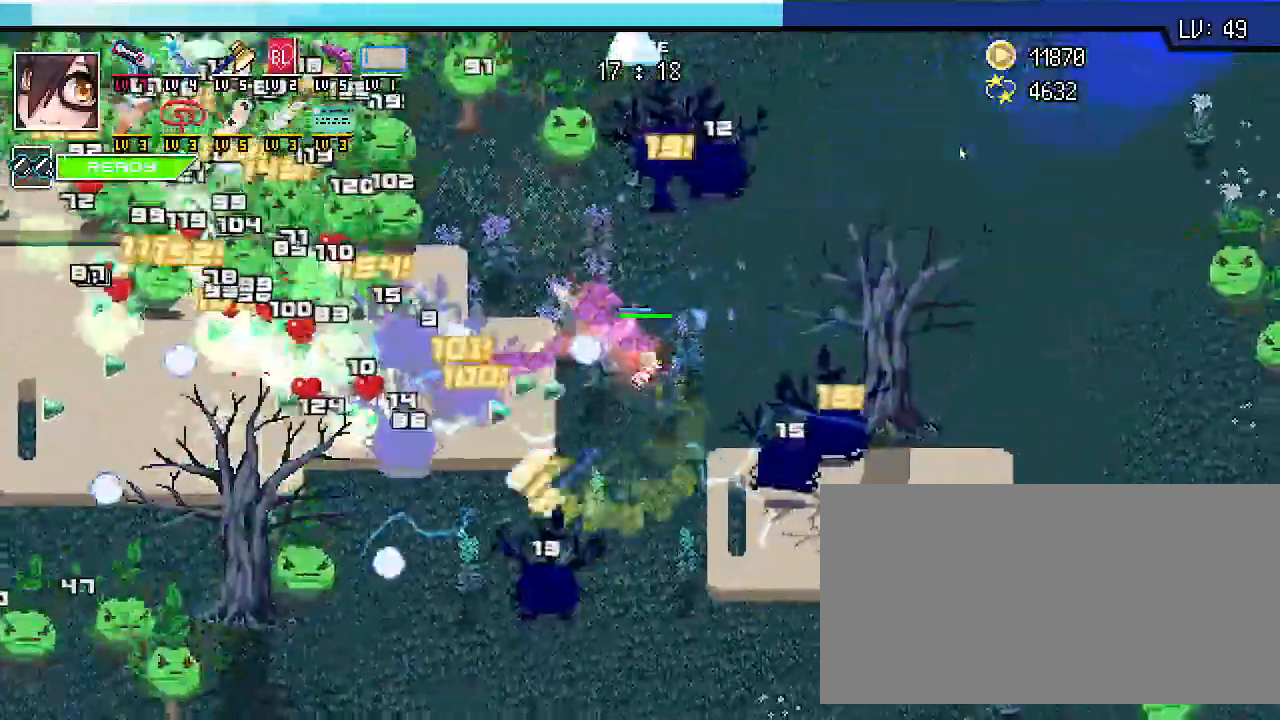
Gameplay with keyboard; each line is a JSON object with the keys held at the frame after it. "events" lists presses ("down") and releases ("up") of ".", "/", "0", "1", "2", "3", "4", "5", "6", "7", "8", "9", "a", "alt_l", "alt_r", "b", "backslash", "backspace", "c", "caps_lock", "comma", "ctrl_l", "ctrl_r", "d", "e", "equals", "escape", "f", "f1", "f10", "f11", "f12", "f2", "f3", "f4", "f5", "f6", "f7", "f8", "f9", "g", "h", "i", "j", "k", "l", "lbracket", "m", "minus", "n", "o", "p", "q", "quote", "r", "rbracket", "return", "s", "semicolon", "shift_l", "shift_r", "space", "super_l", "super_r", "t", "tab", "tilde", "u", "v", "w", "x", "y" and "z" between this image and that frame as [ms after this image, input, new state], when the widget could be followed in between. No other keys are recorded. Mouse input is not recorded.
{"keys": ["d", "shift_r"], "events": [[300, "w", "up"]]}
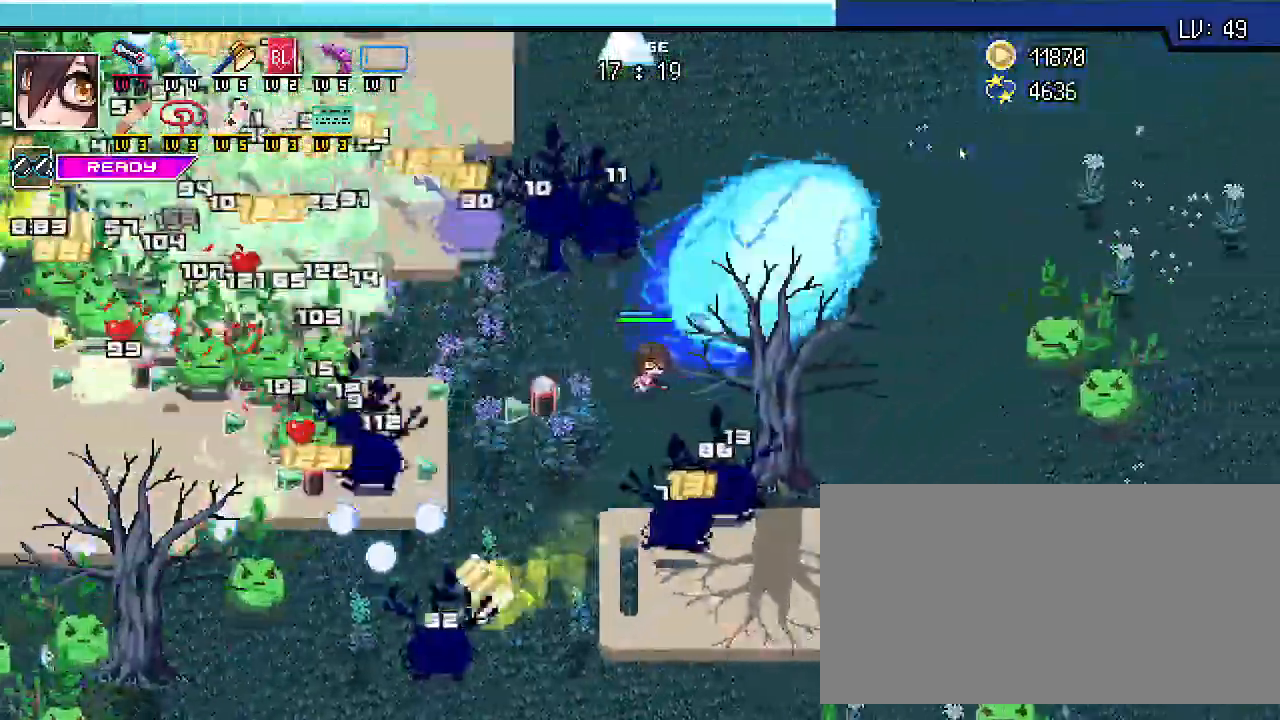
{"keys": ["d", "shift_r", "w"], "events": [[233, "w", "down"]]}
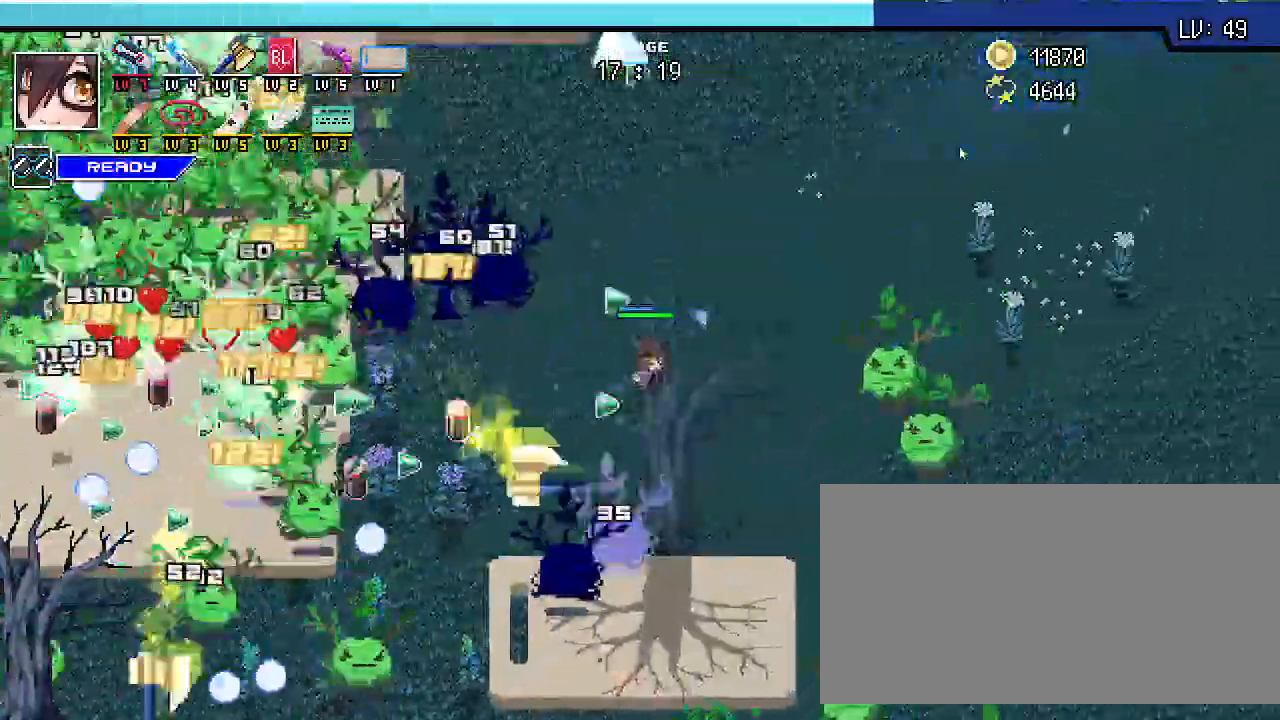
{"keys": ["d", "shift_r", "w"], "events": []}
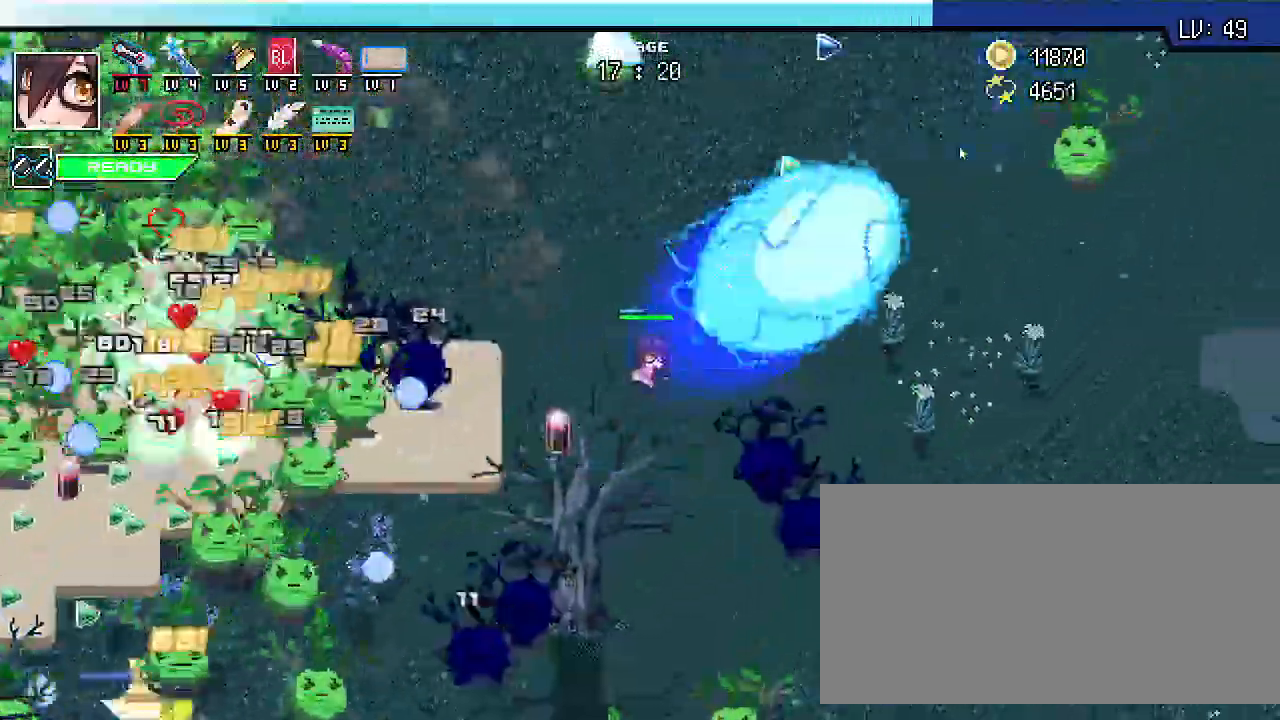
{"keys": ["d", "shift_r", "w"], "events": [[100, "d", "up"], [467, "d", "down"]]}
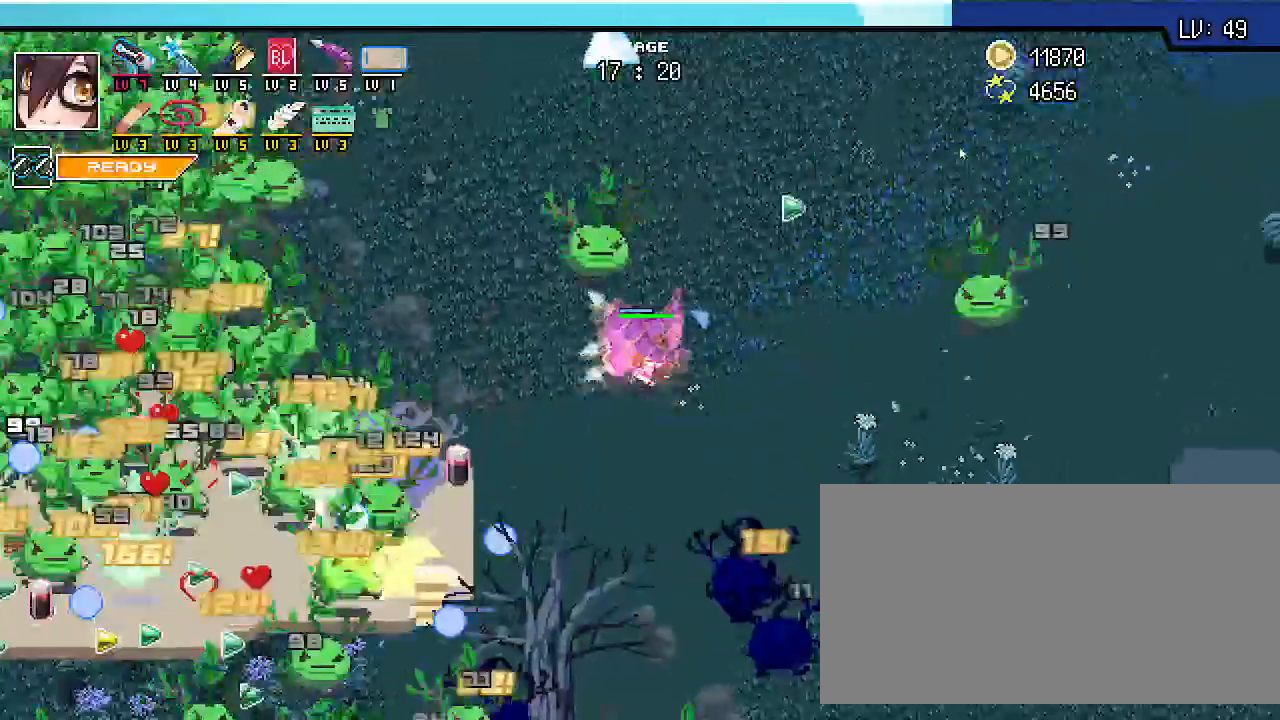
{"keys": ["d", "shift_r", "w"], "events": []}
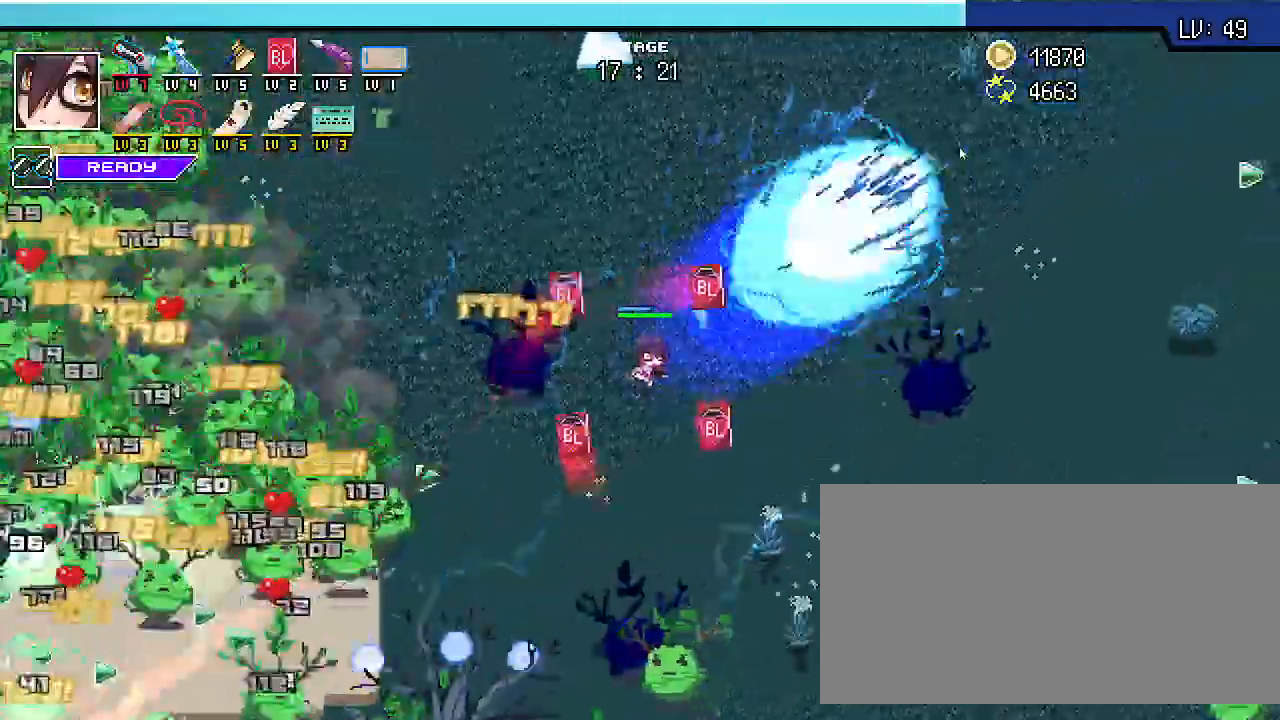
{"keys": ["shift_r", "w"]}
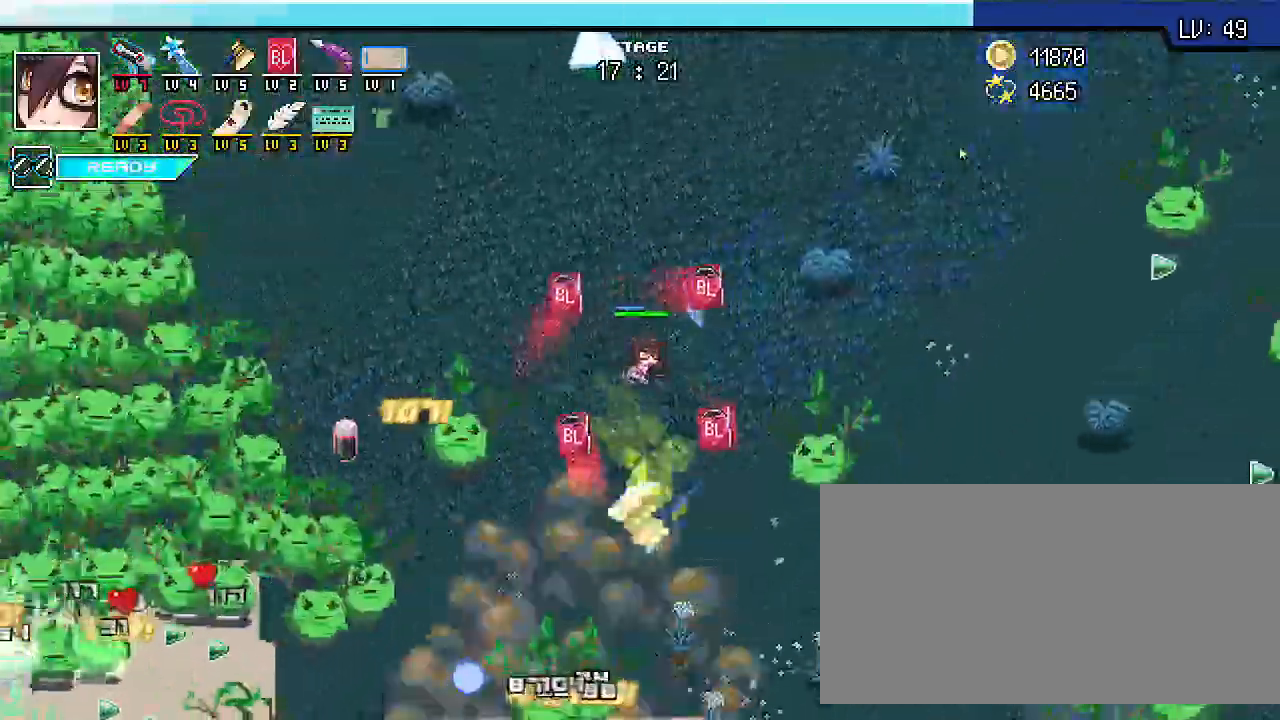
{"keys": ["shift_r", "w"], "events": []}
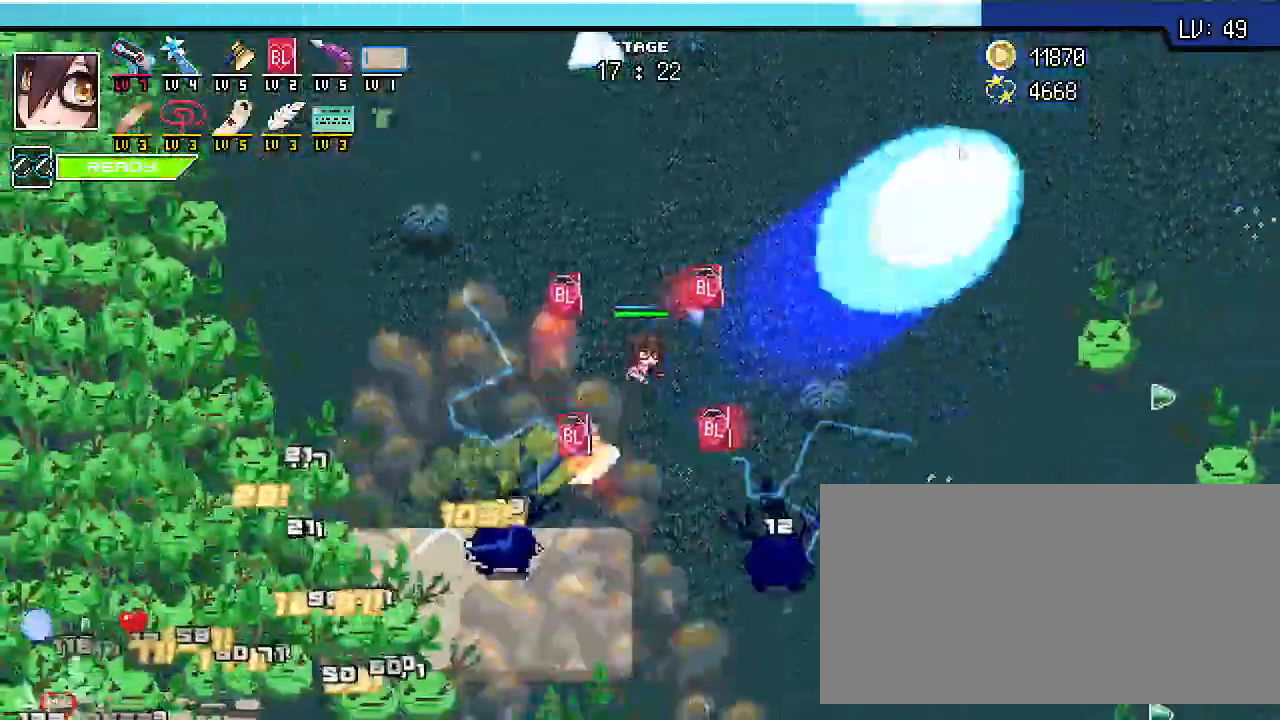
{"keys": ["shift_r", "w"]}
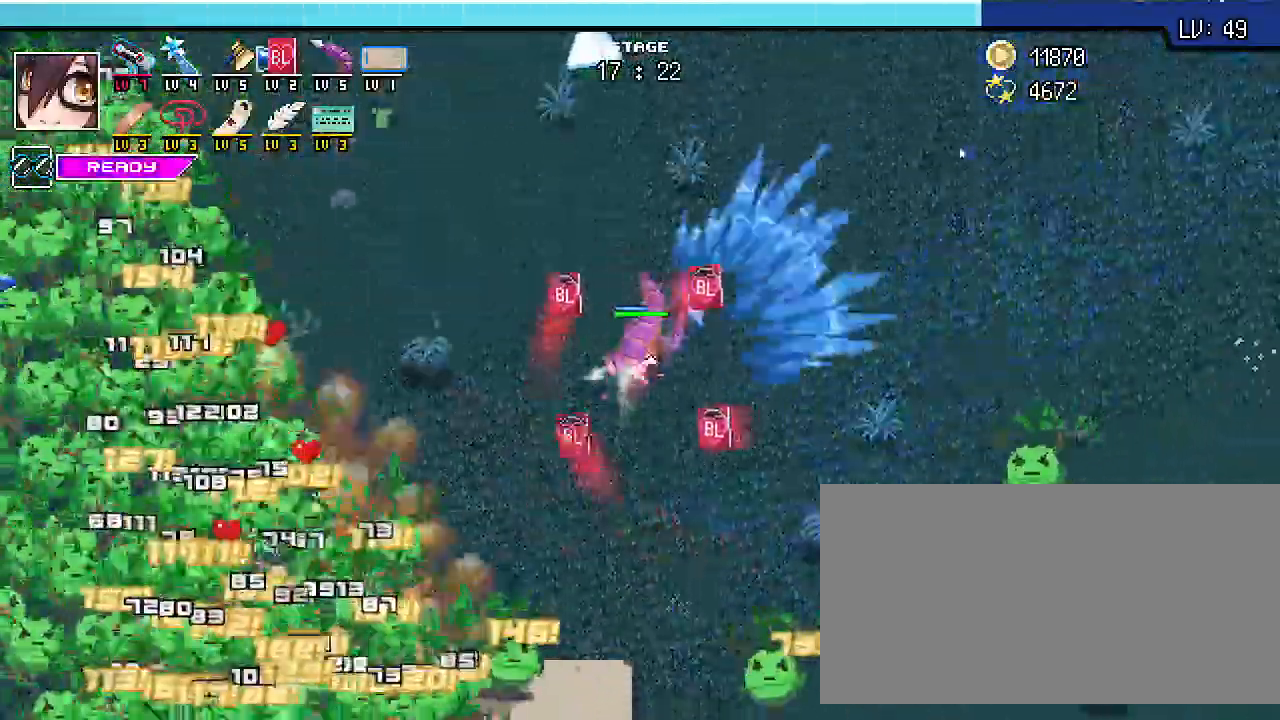
{"keys": ["a", "shift_r", "w"]}
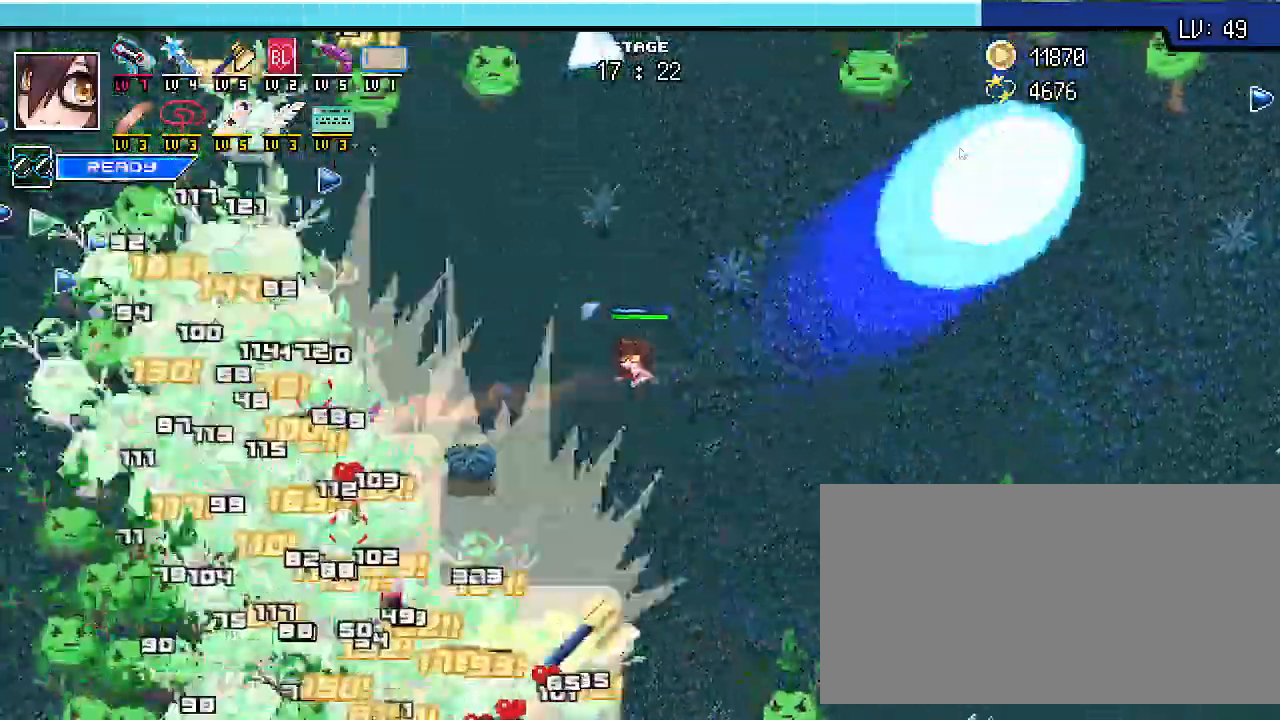
{"keys": ["d", "shift_r", "w"], "events": [[233, "a", "up"], [367, "d", "down"]]}
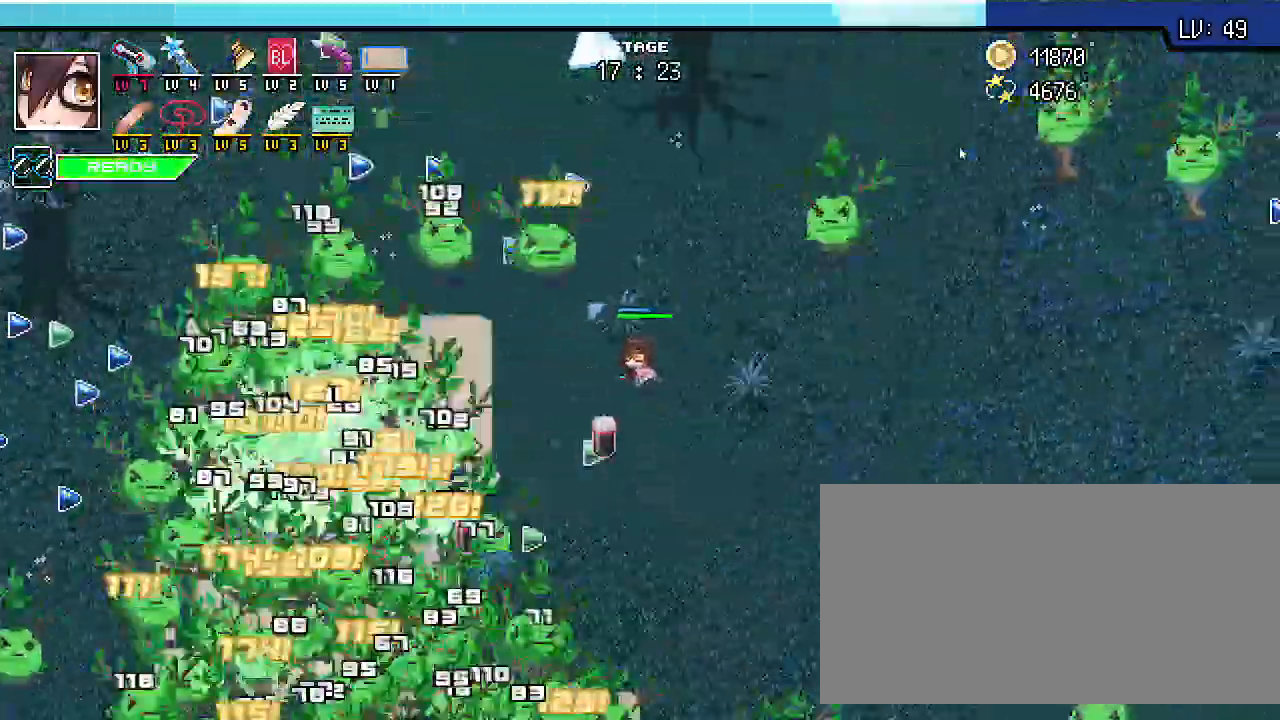
{"keys": ["shift_r", "w"], "events": [[400, "d", "up"]]}
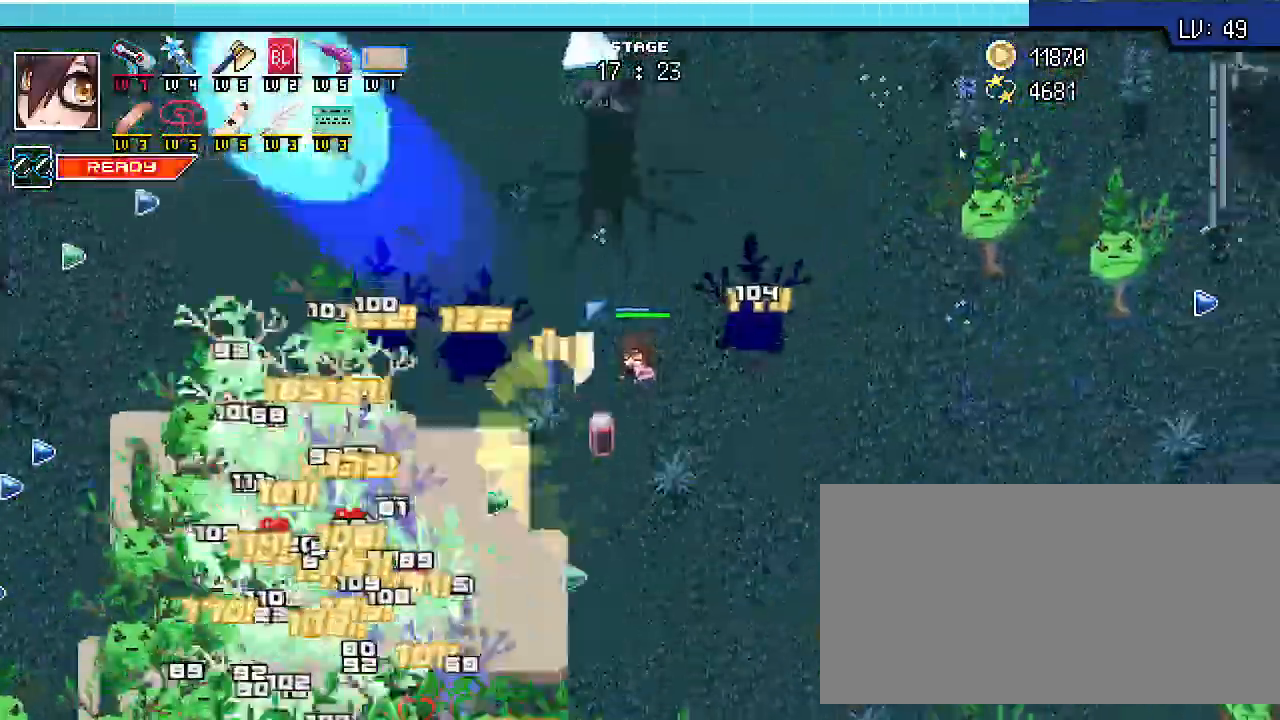
{"keys": ["a", "shift_r", "w"], "events": [[167, "a", "down"]]}
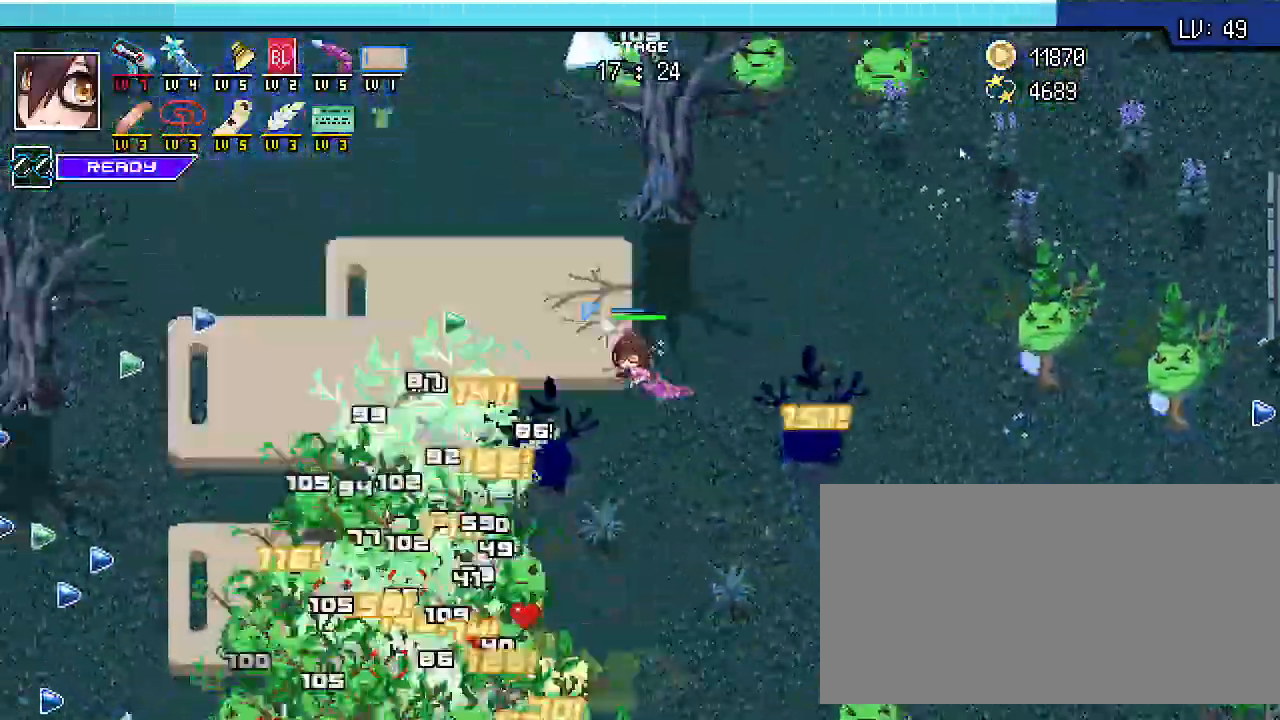
{"keys": ["shift_r", "w"], "events": [[267, "a", "up"]]}
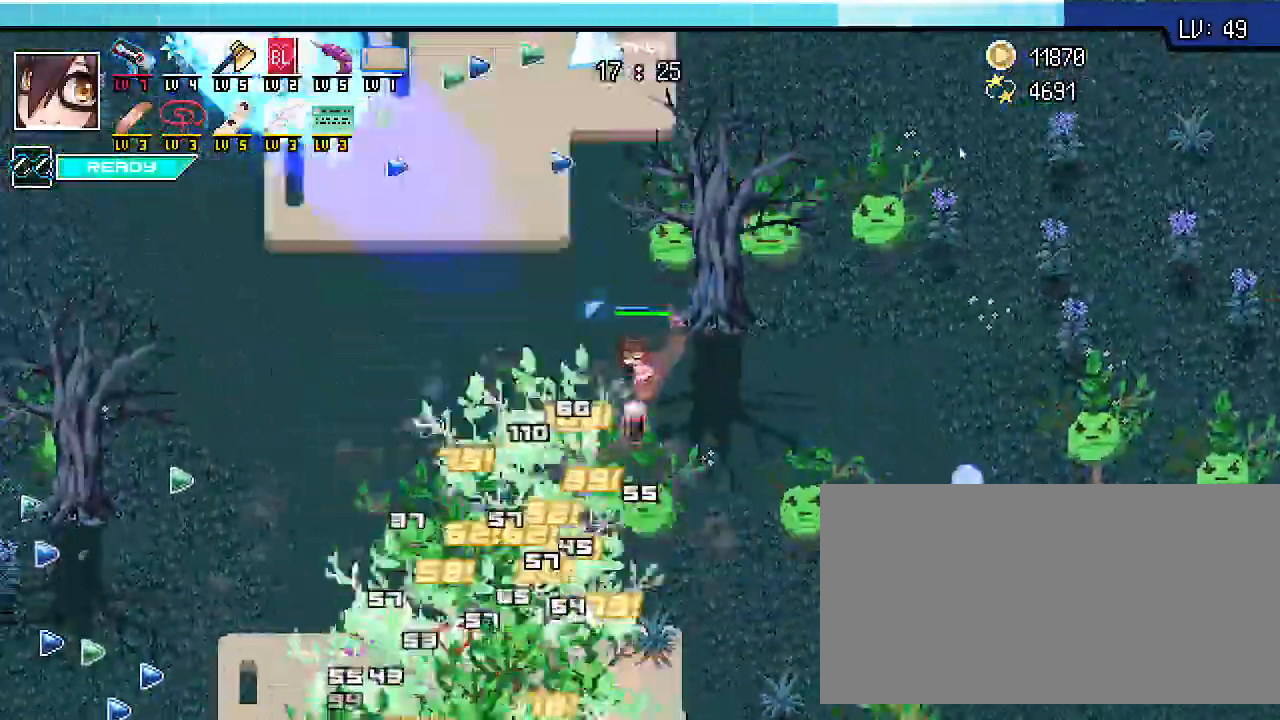
{"keys": ["a", "shift_r", "w"]}
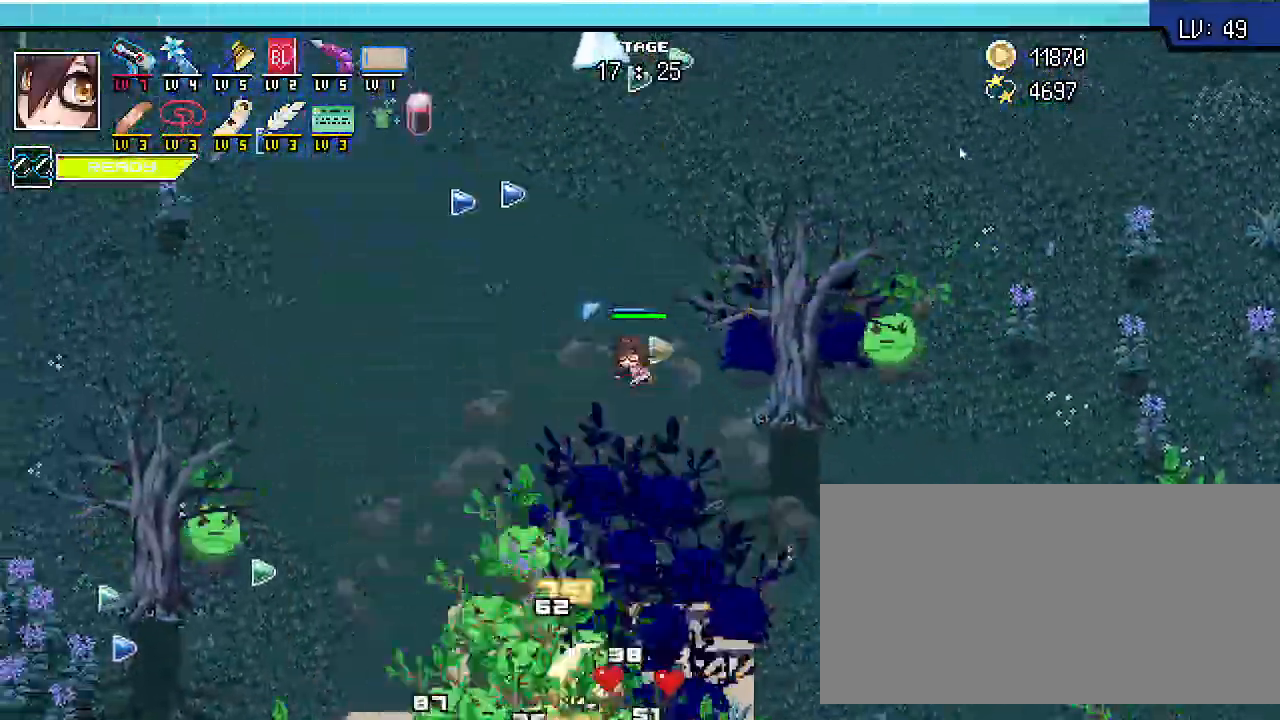
{"keys": ["shift_r", "w"]}
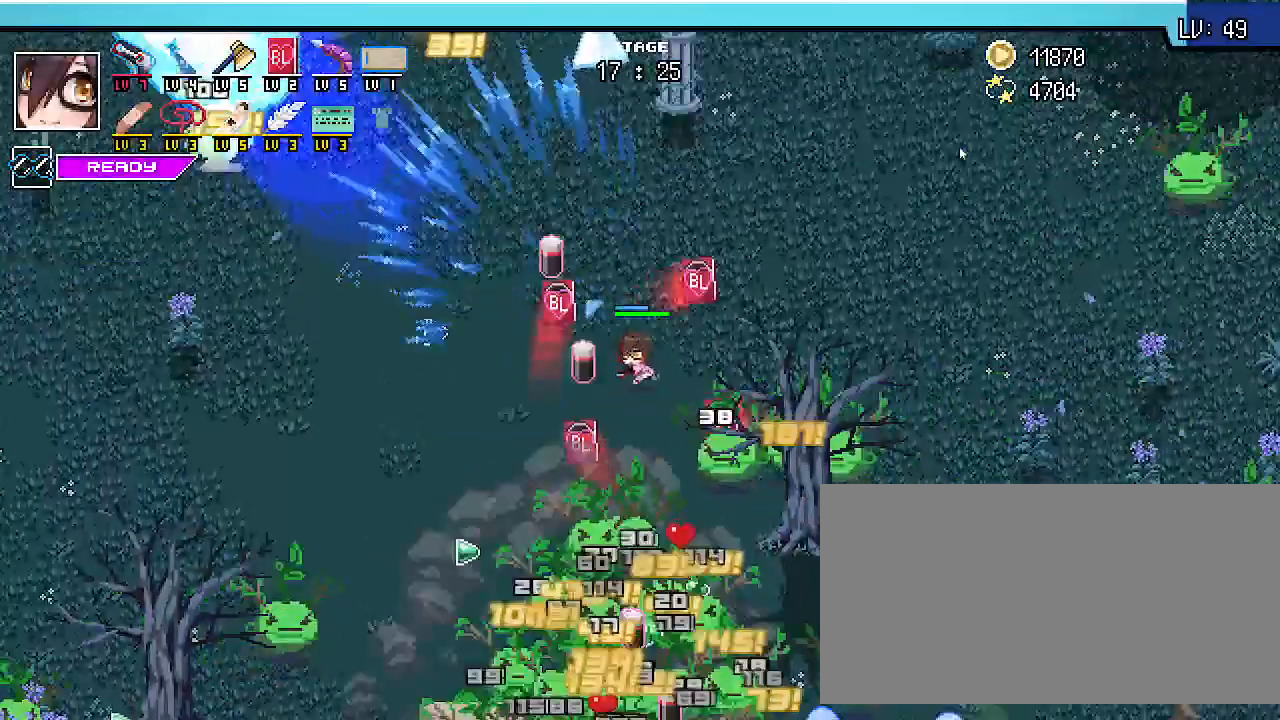
{"keys": ["shift_r", "w"], "events": []}
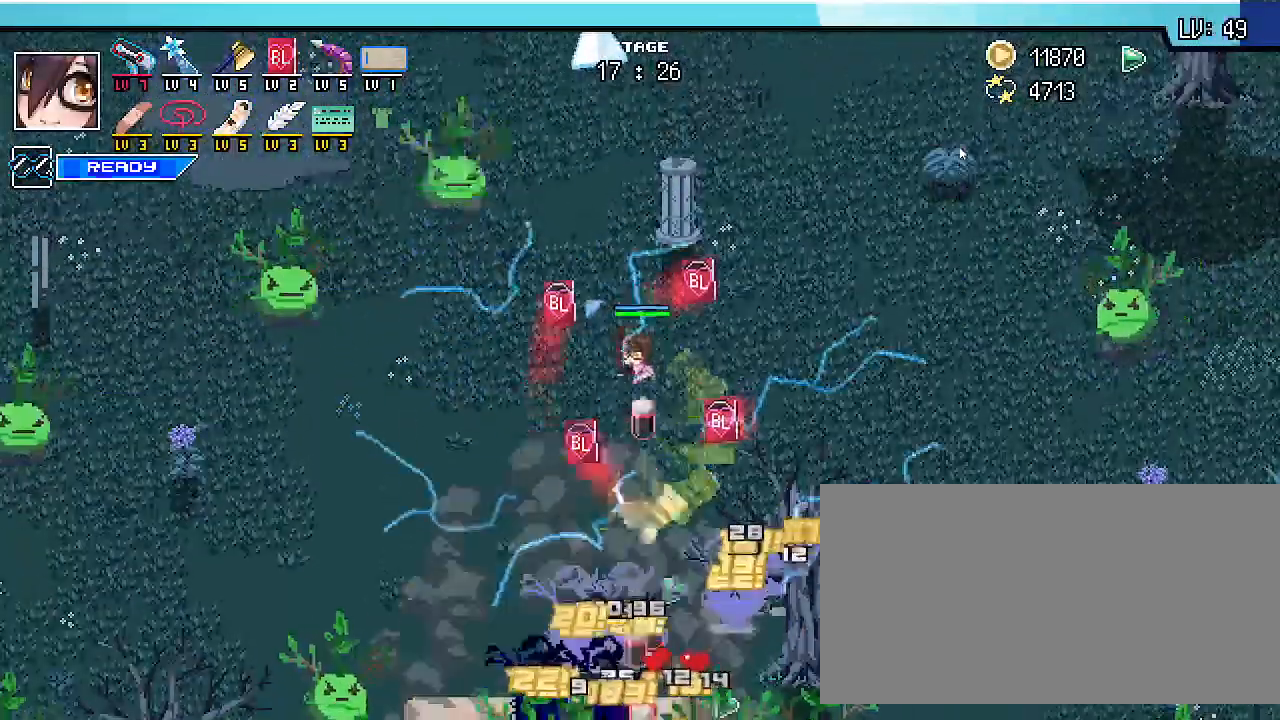
{"keys": ["shift_r", "w"], "events": []}